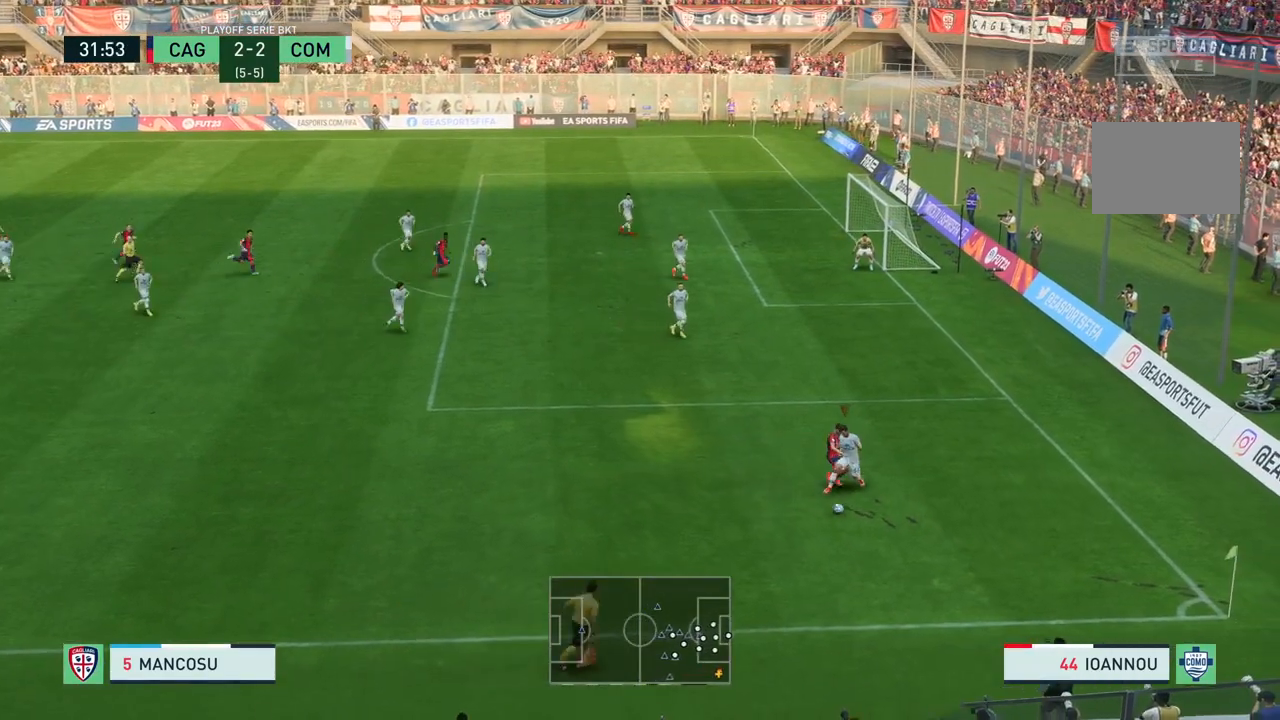
Gameplay with a controller (PlayStation layout); each line is a JSON object with the inputs held at the frame after it. "events" lists button and stick changes between this image and that frame as [ms after this image, input, new state], when the widget could be followed in between. Not read: L3 R3.
{"buttons": ["R2"], "left_stick": "down", "right_stick": "center", "events": [[133, "R2", "down"], [233, "left_stick", "down-left"], [367, "left_stick", "down"], [433, "L2", "up"]]}
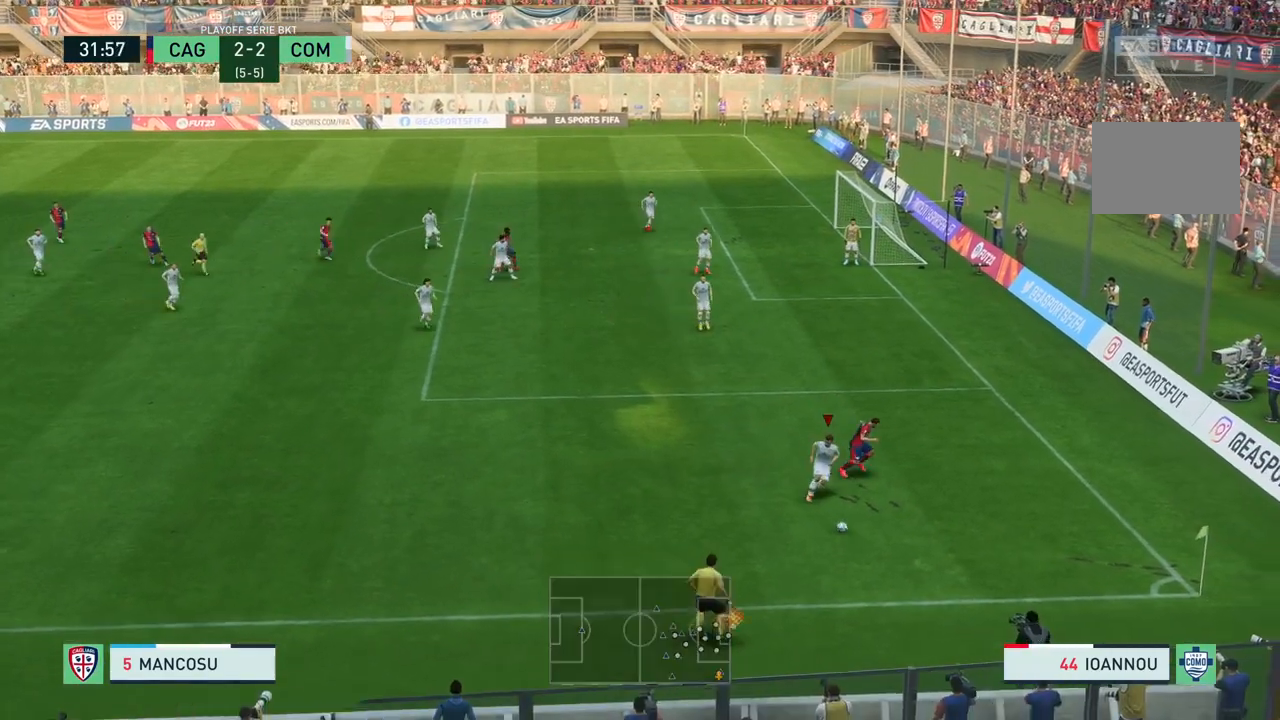
{"buttons": ["SQUARE"], "left_stick": "up-left", "right_stick": "center", "events": [[33, "left_stick", "down-left"], [134, "R2", "up"], [167, "left_stick", "left"], [200, "SQUARE", "down"], [267, "left_stick", "up-left"]]}
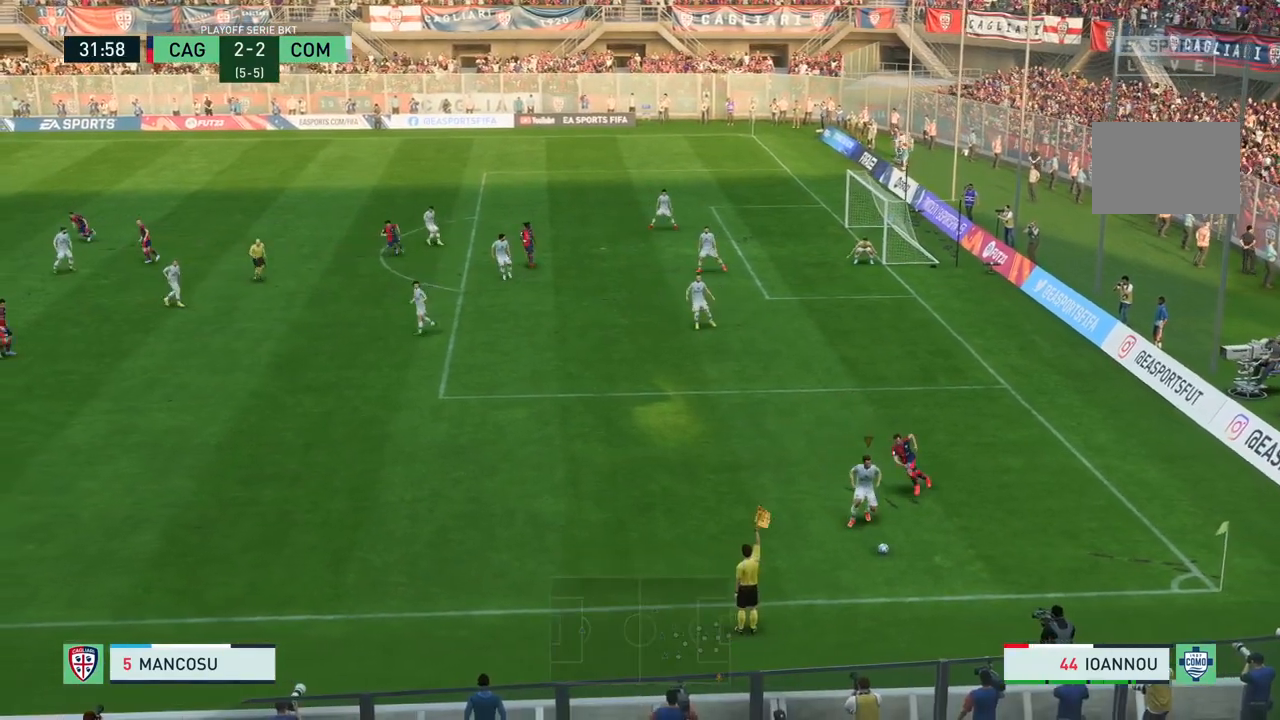
{"buttons": ["SQUARE"], "left_stick": "up-left", "right_stick": "center", "events": [[66, "left_stick", "left"], [200, "left_stick", "up-left"]]}
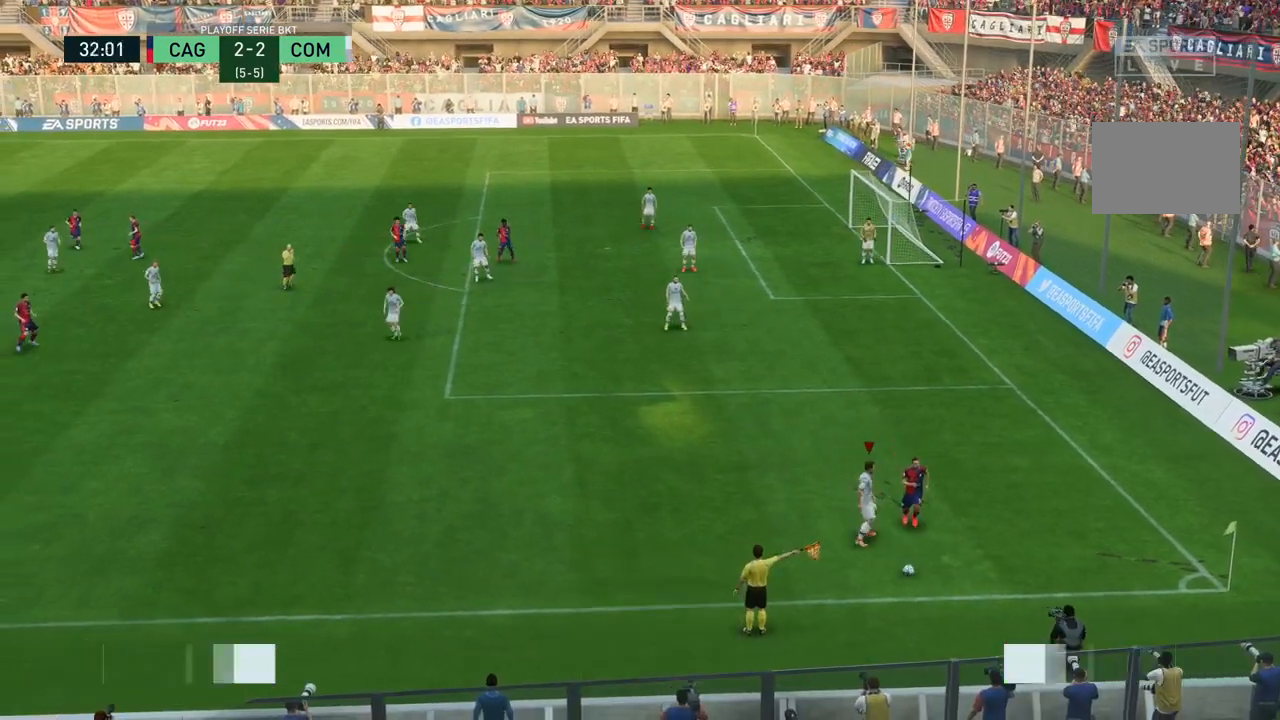
{"buttons": [], "left_stick": "center", "right_stick": "center", "events": [[33, "SQUARE", "up"], [234, "left_stick", "center"]]}
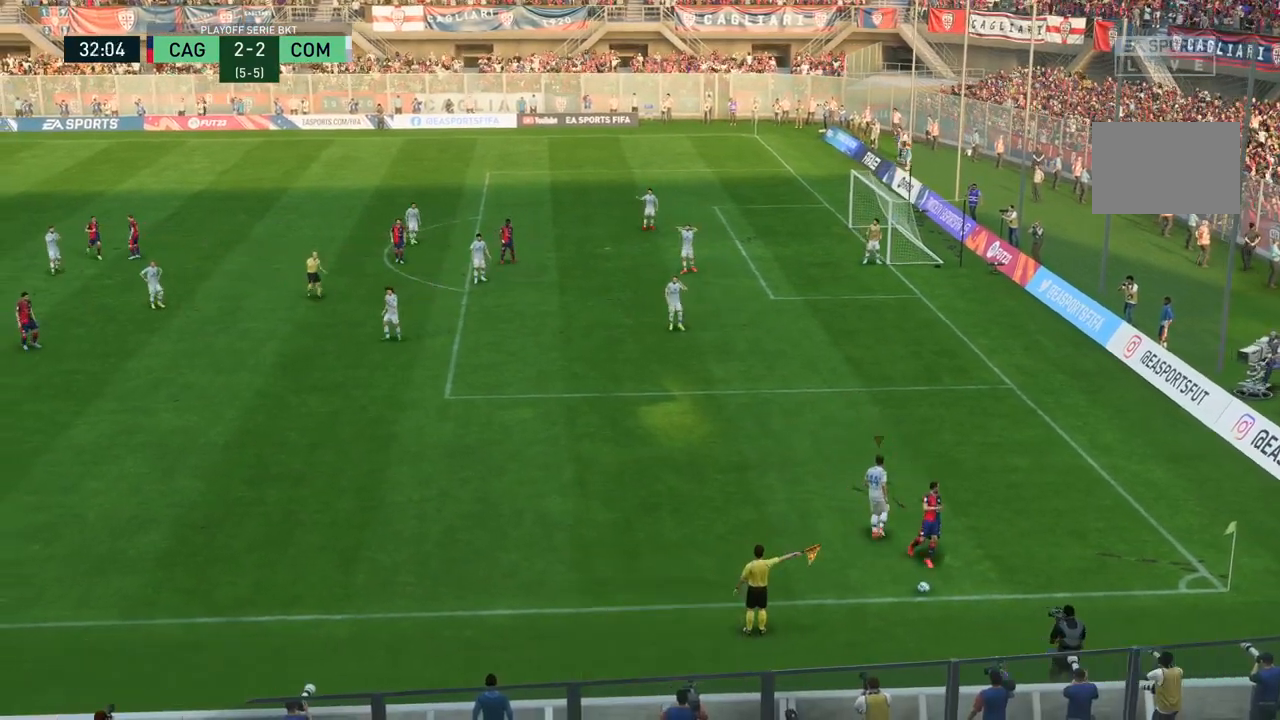
{"buttons": [], "left_stick": "center", "right_stick": "center", "events": []}
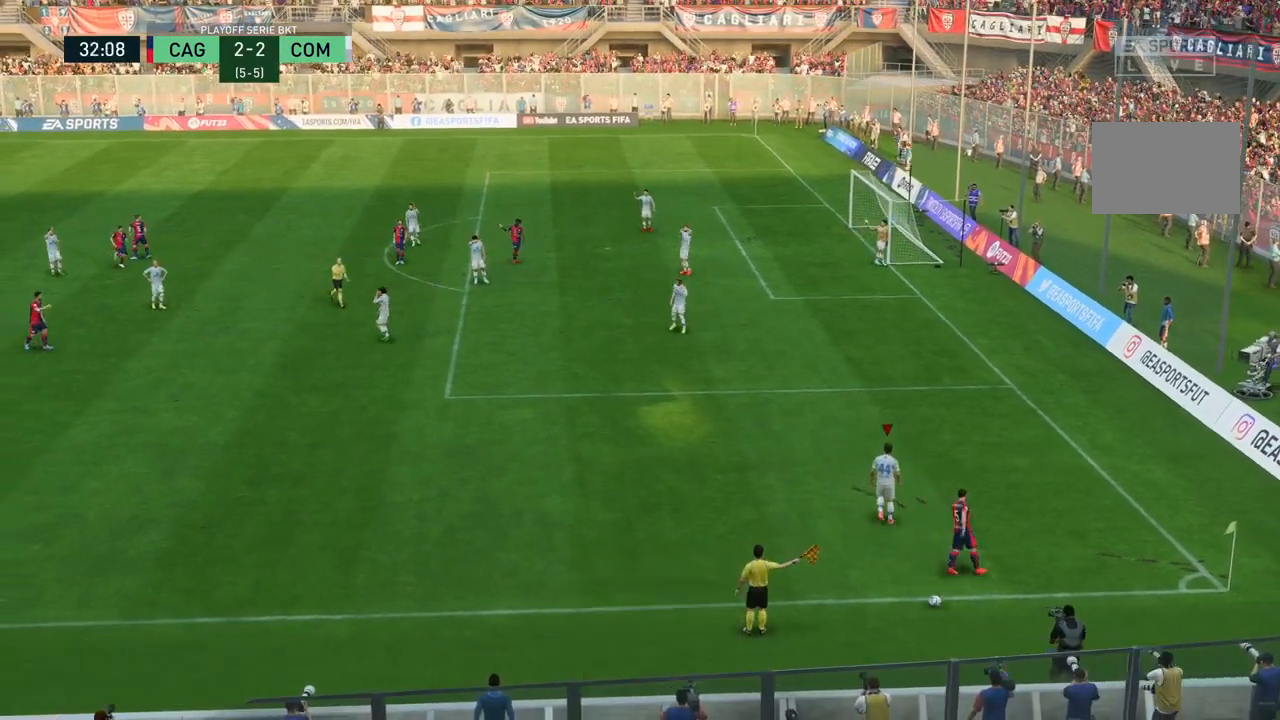
{"buttons": [], "left_stick": "center", "right_stick": "center", "events": []}
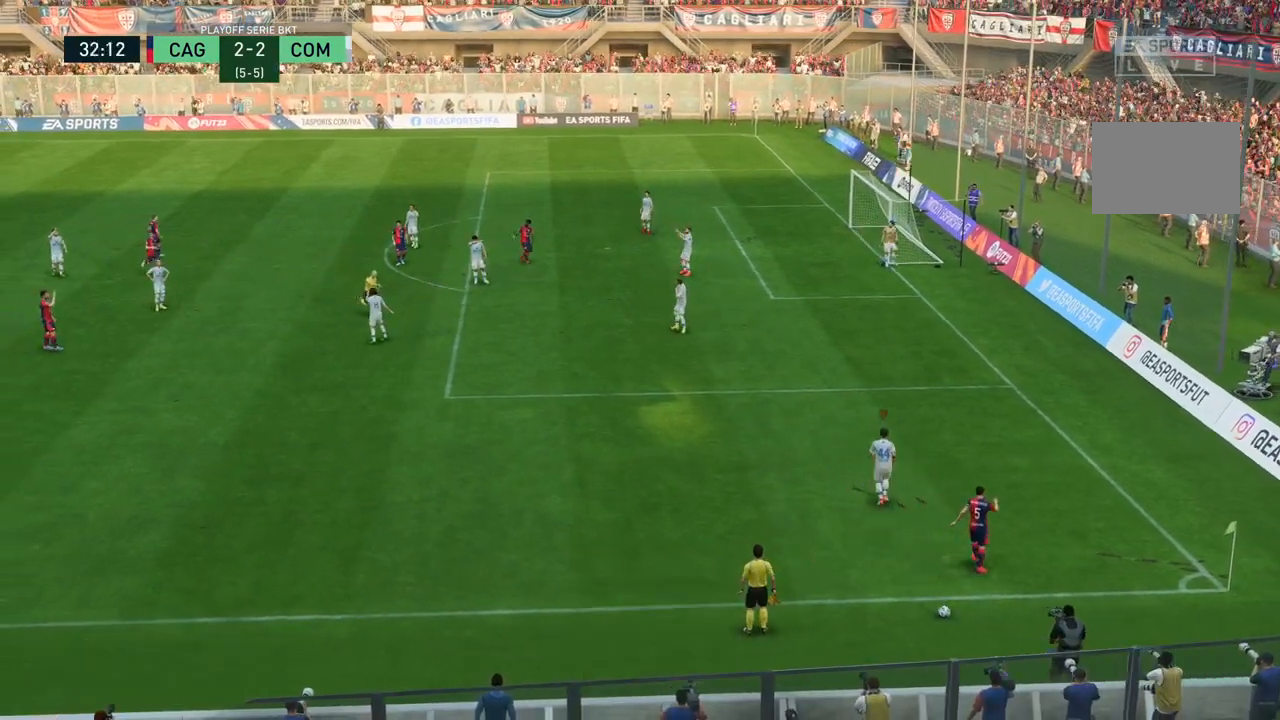
{"buttons": [], "left_stick": "center", "right_stick": "center", "events": []}
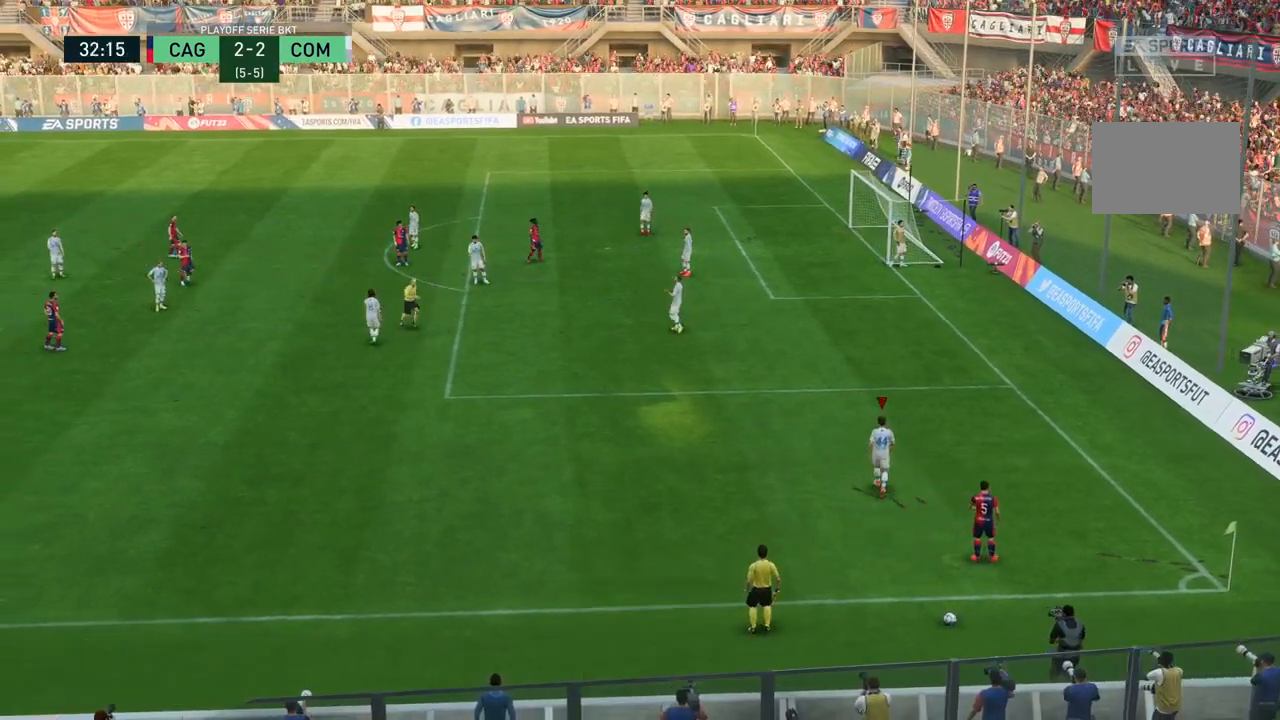
{"buttons": [], "left_stick": "center", "right_stick": "center", "events": []}
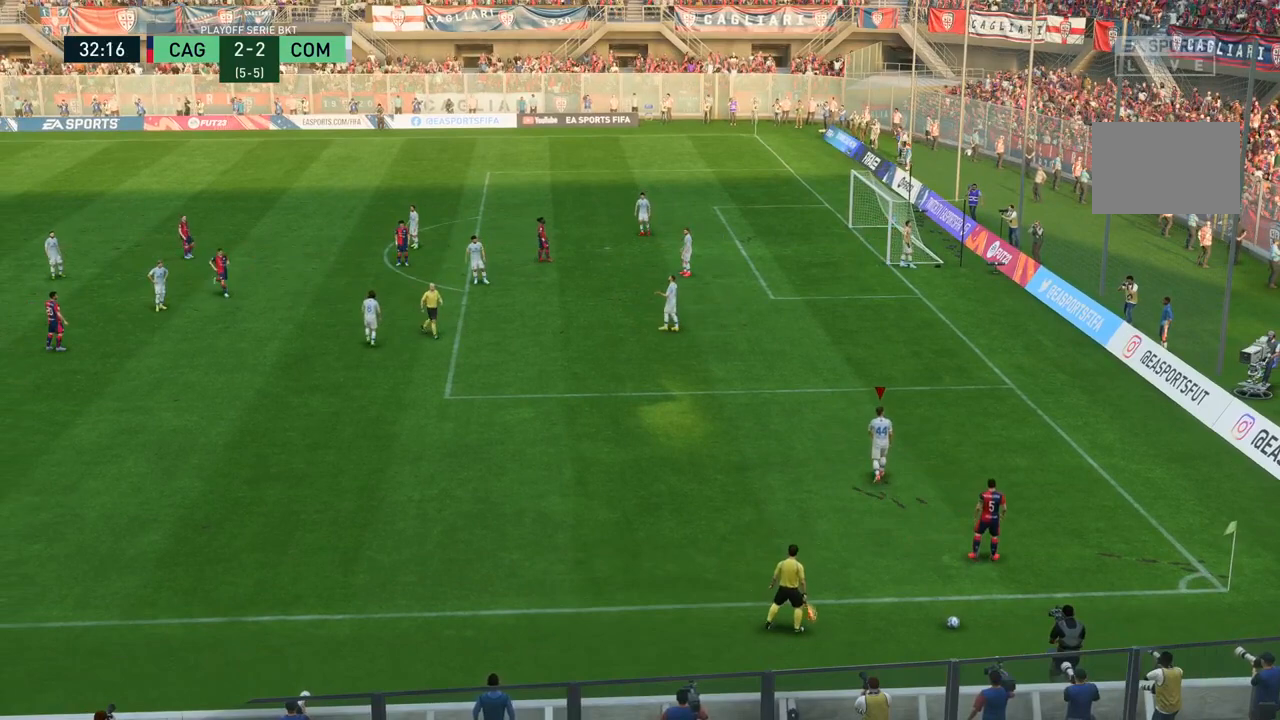
{"buttons": [], "left_stick": "center", "right_stick": "center", "events": []}
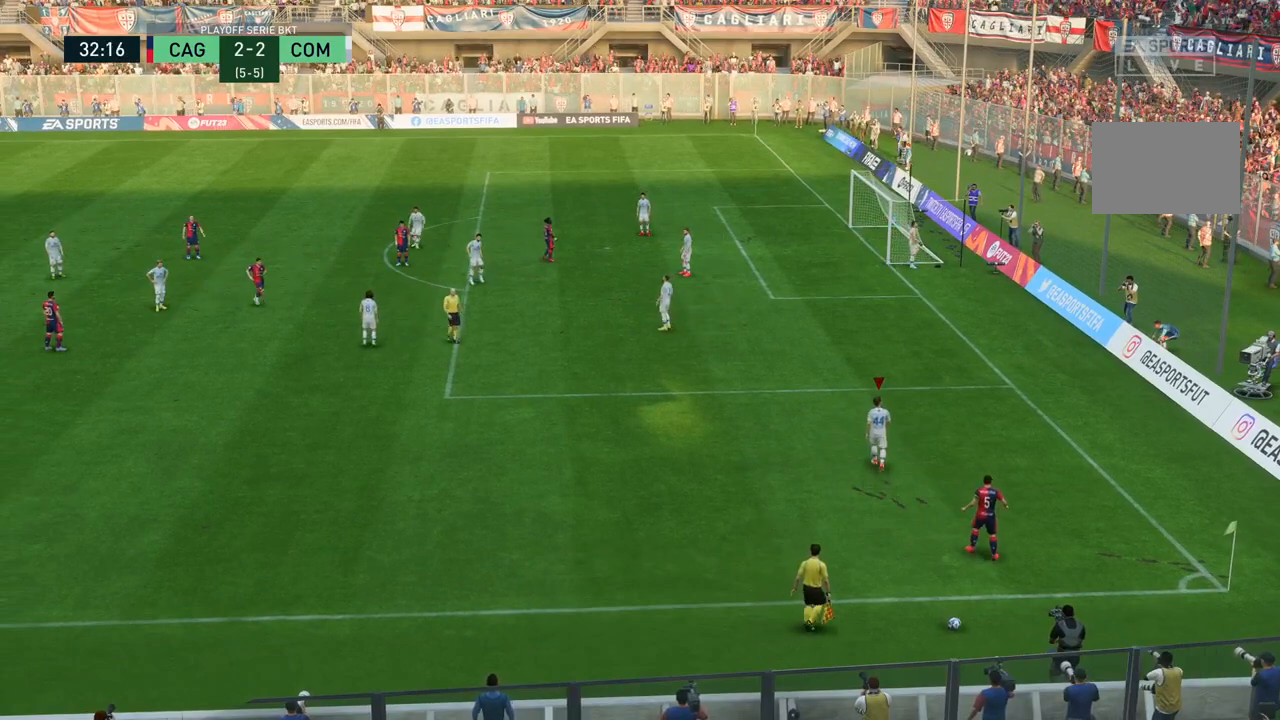
{"buttons": [], "left_stick": "center", "right_stick": "center", "events": []}
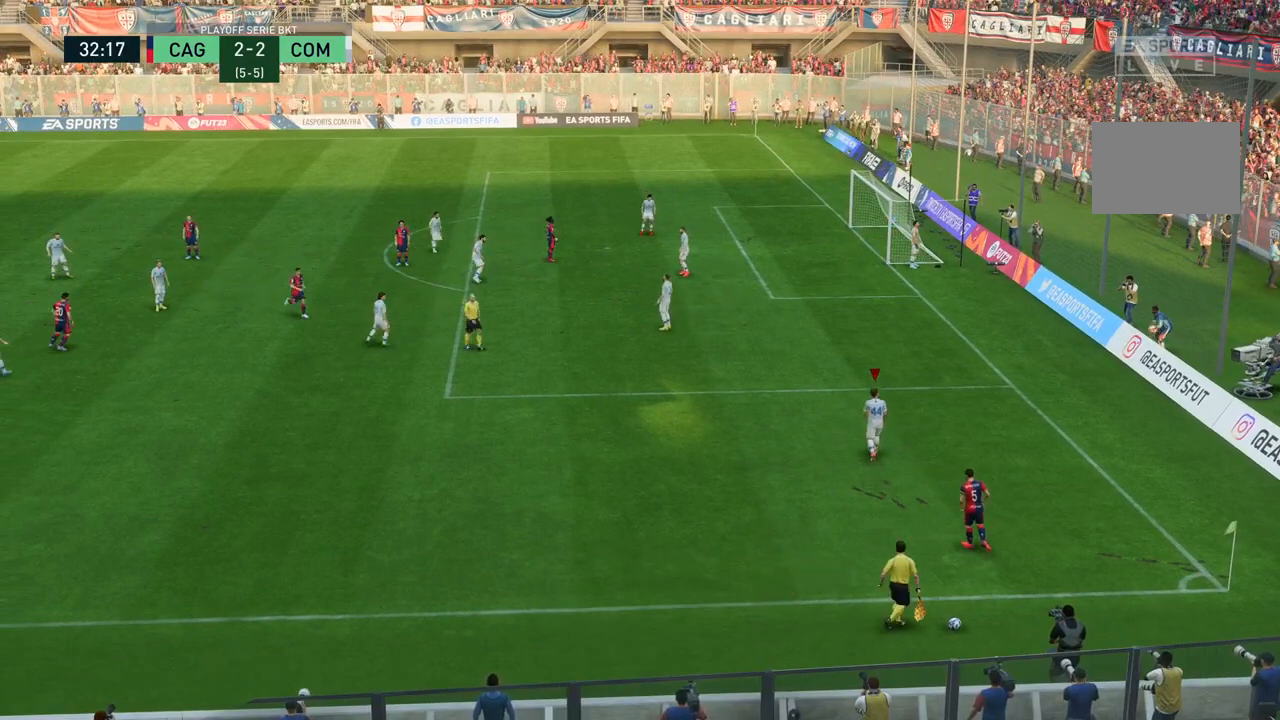
{"buttons": [], "left_stick": "center", "right_stick": "center", "events": []}
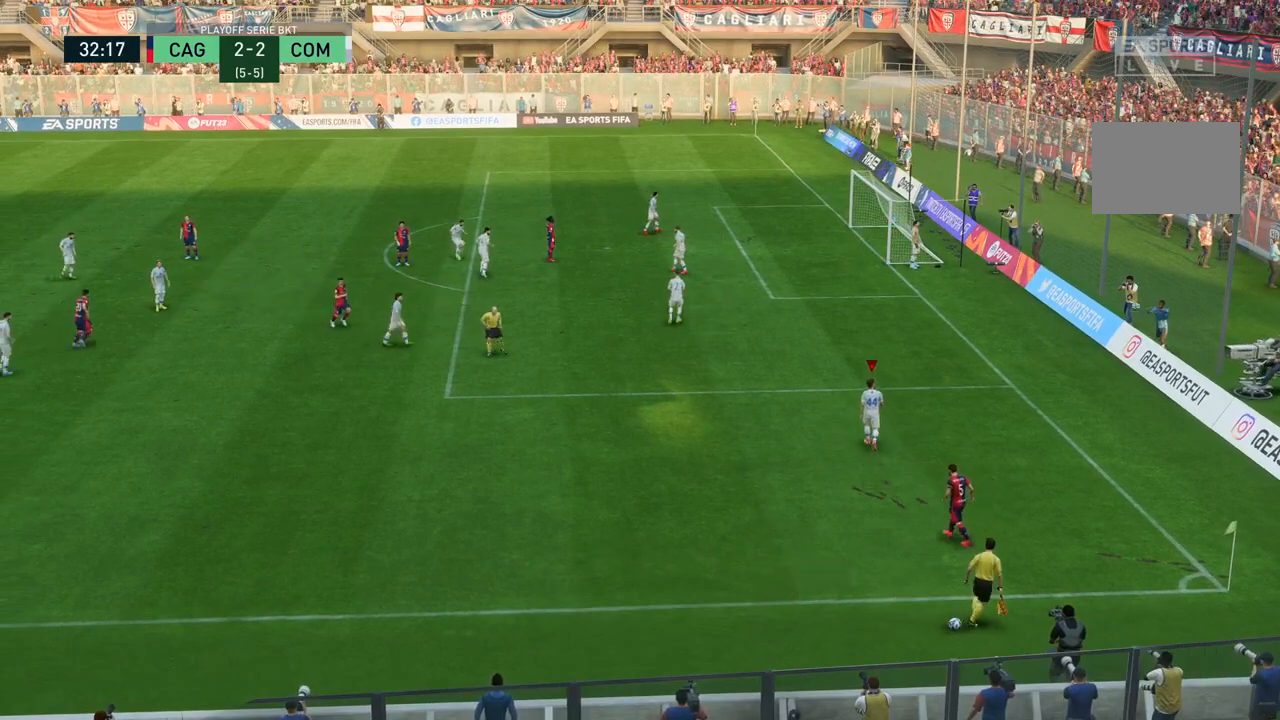
{"buttons": [], "left_stick": "center", "right_stick": "center", "events": []}
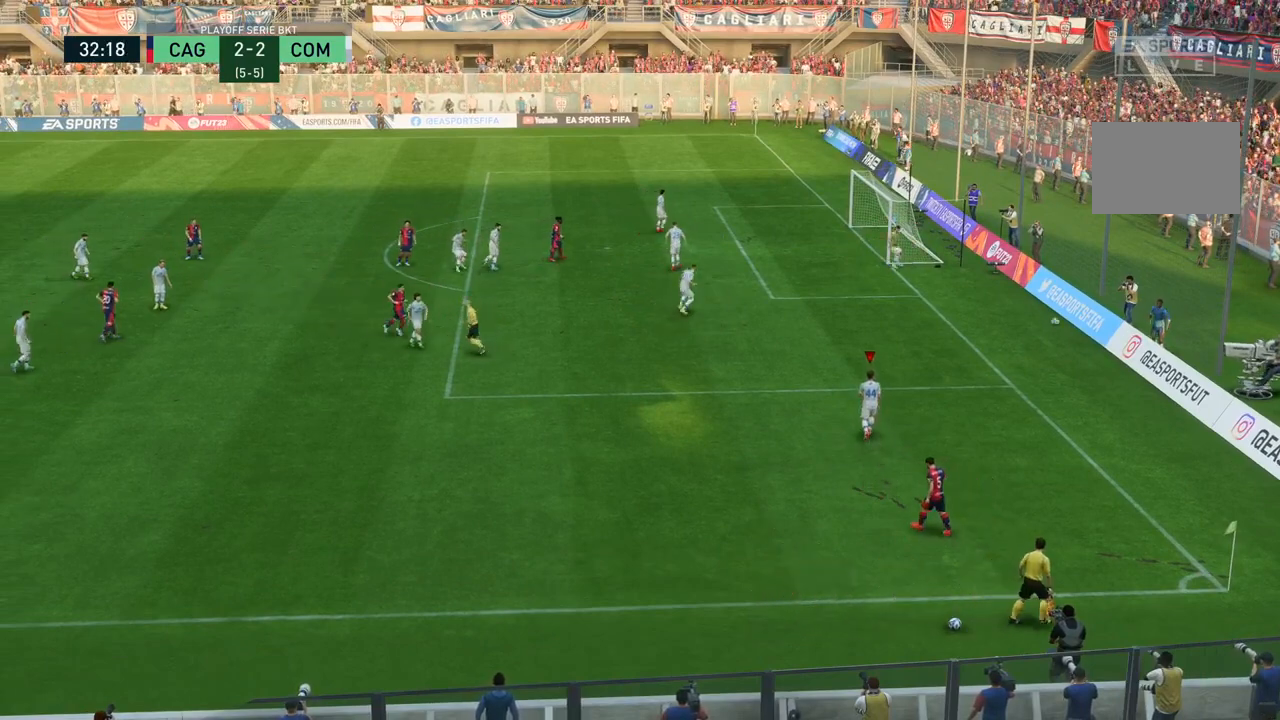
{"buttons": ["CROSS"], "left_stick": "center", "right_stick": "center", "events": [[500, "CROSS", "down"]]}
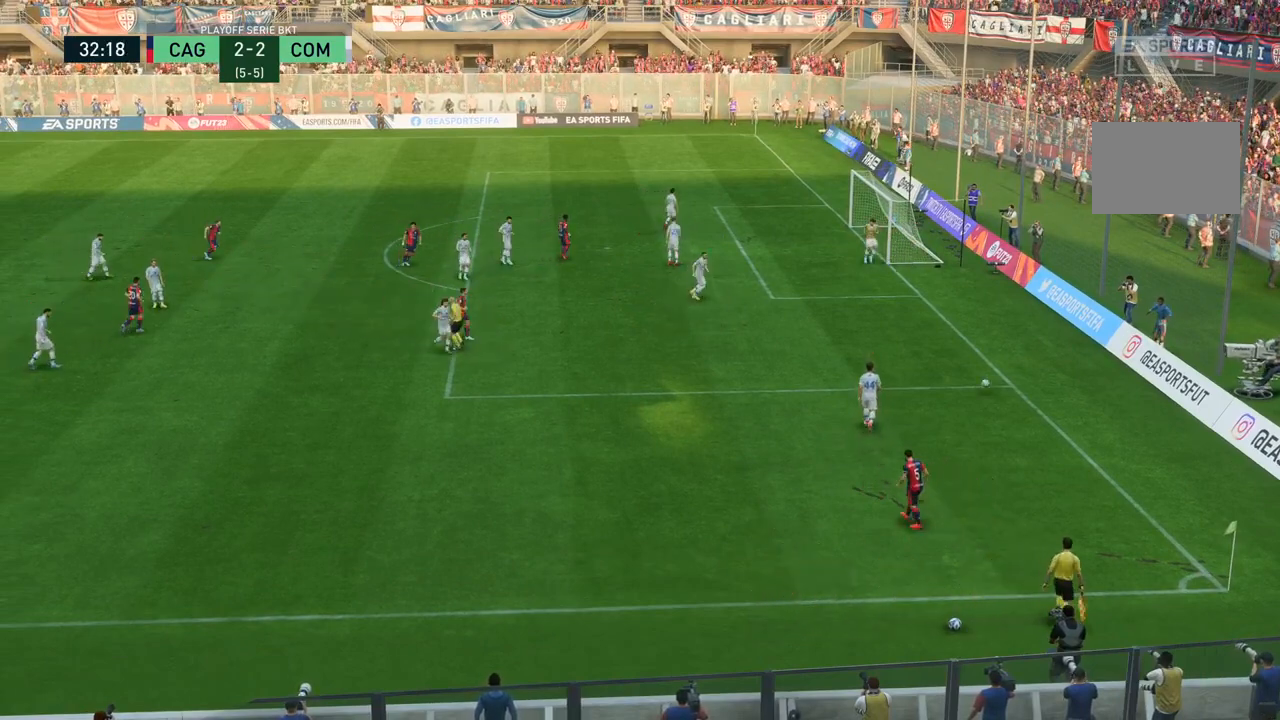
{"buttons": [], "left_stick": "center", "right_stick": "center", "events": [[33, "CROSS", "up"], [67, "CROSS", "down"], [234, "CROSS", "up"]]}
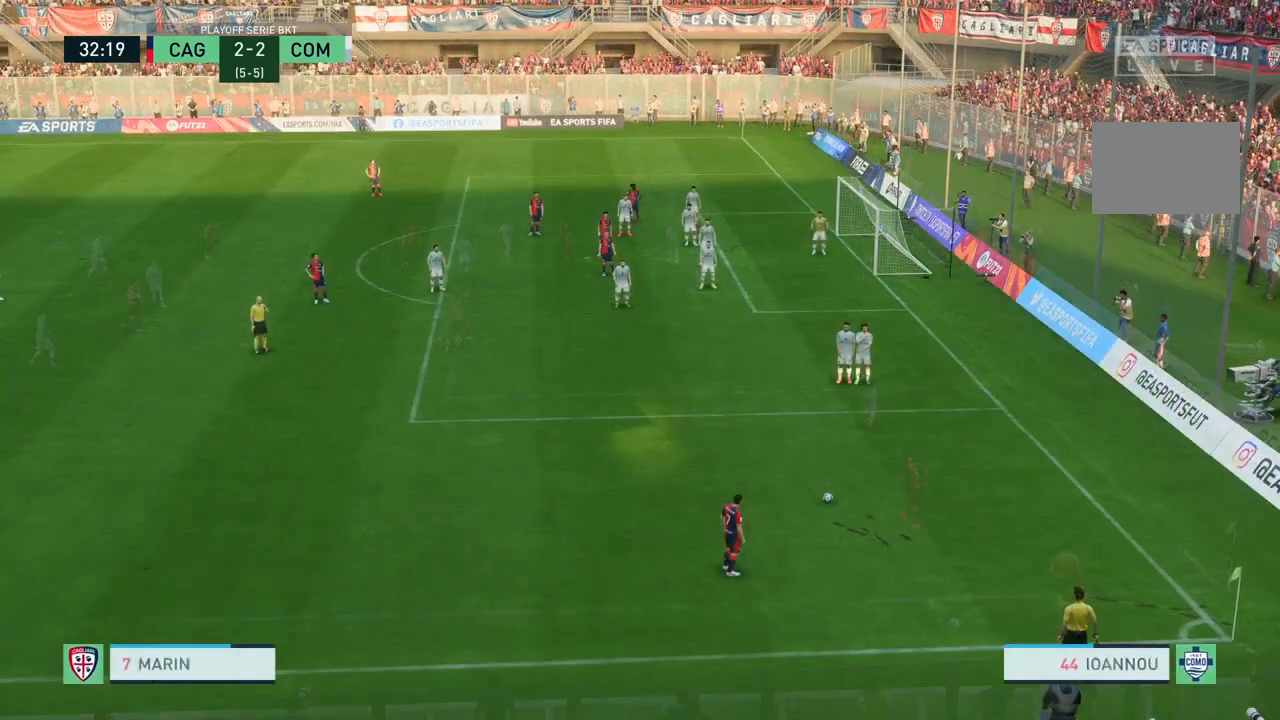
{"buttons": [], "left_stick": "center", "right_stick": "center", "events": []}
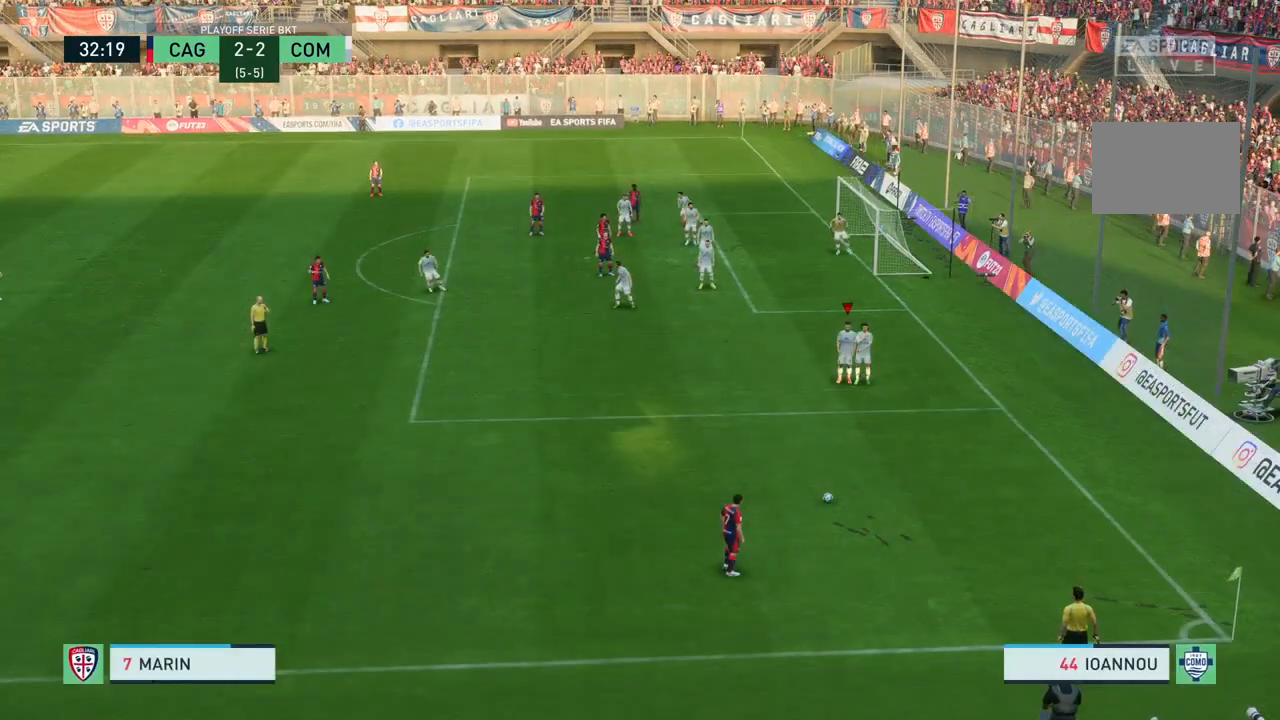
{"buttons": [], "left_stick": "center", "right_stick": "center", "events": []}
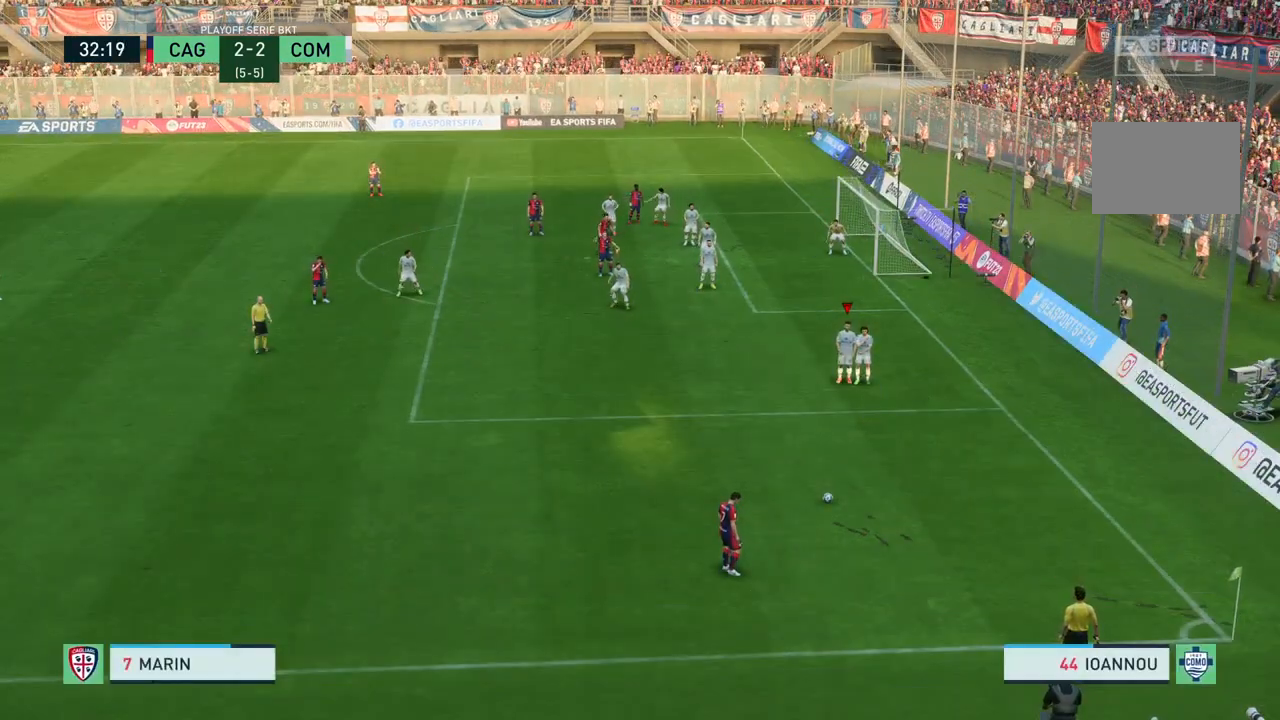
{"buttons": [], "left_stick": "center", "right_stick": "center", "events": []}
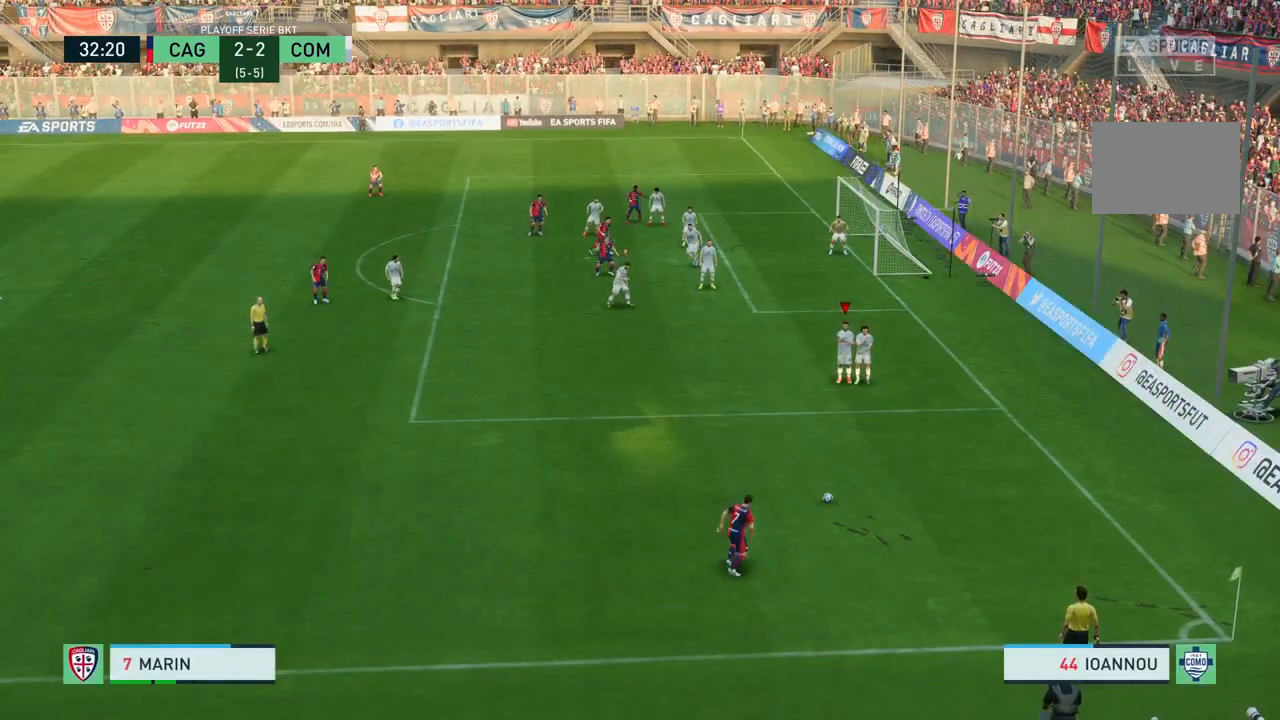
{"buttons": [], "left_stick": "center", "right_stick": "center", "events": []}
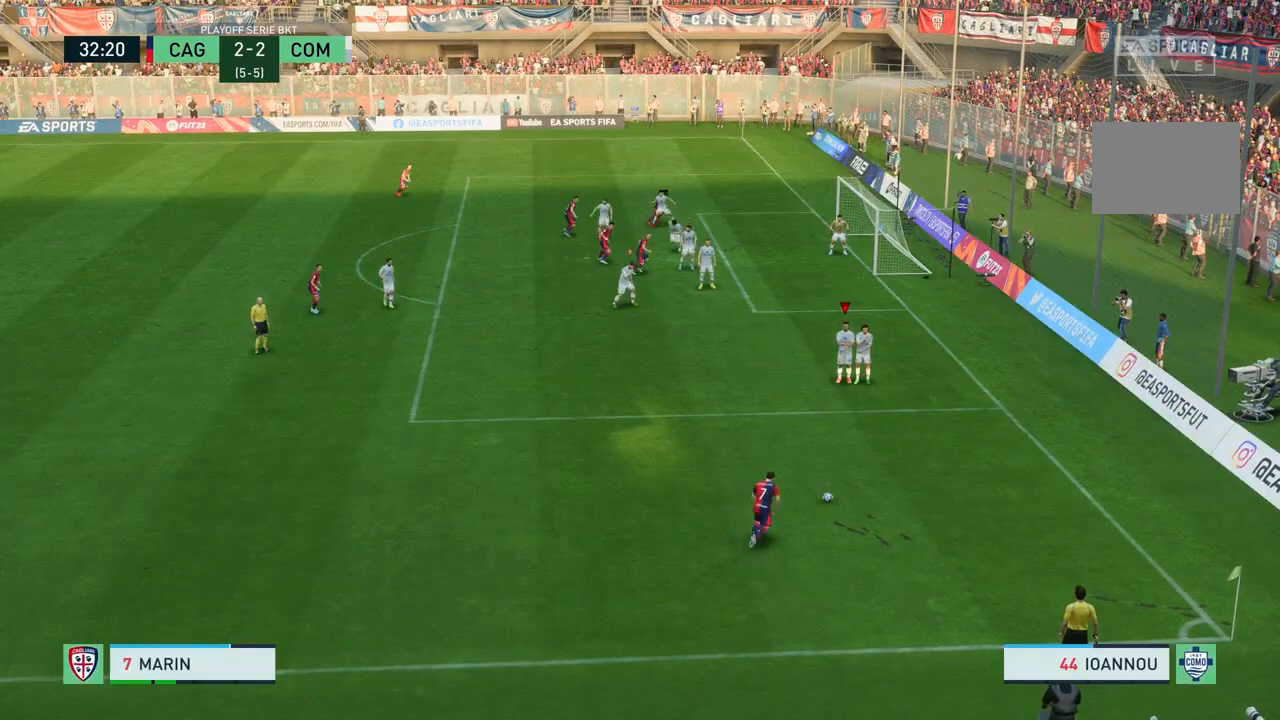
{"buttons": ["TRIANGLE"], "left_stick": "center", "right_stick": "center", "events": [[300, "TRIANGLE", "down"]]}
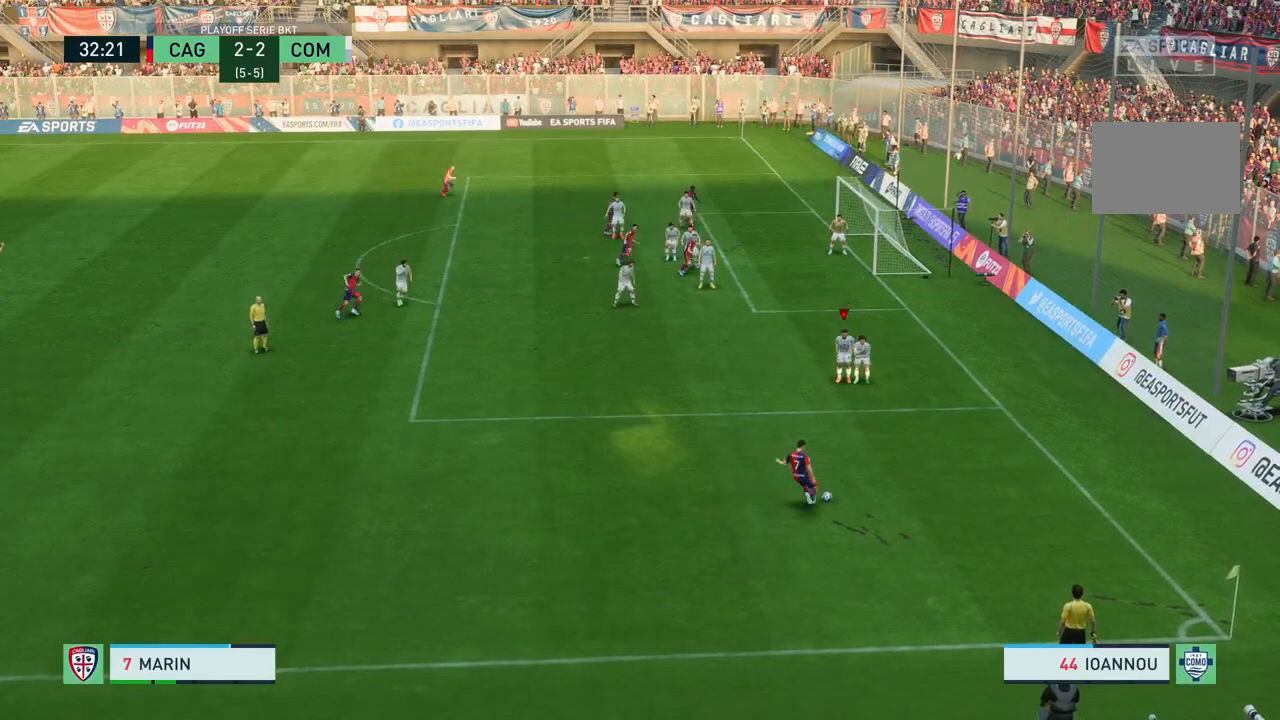
{"buttons": [], "left_stick": "left", "right_stick": "center", "events": [[167, "TRIANGLE", "up"], [334, "left_stick", "left"]]}
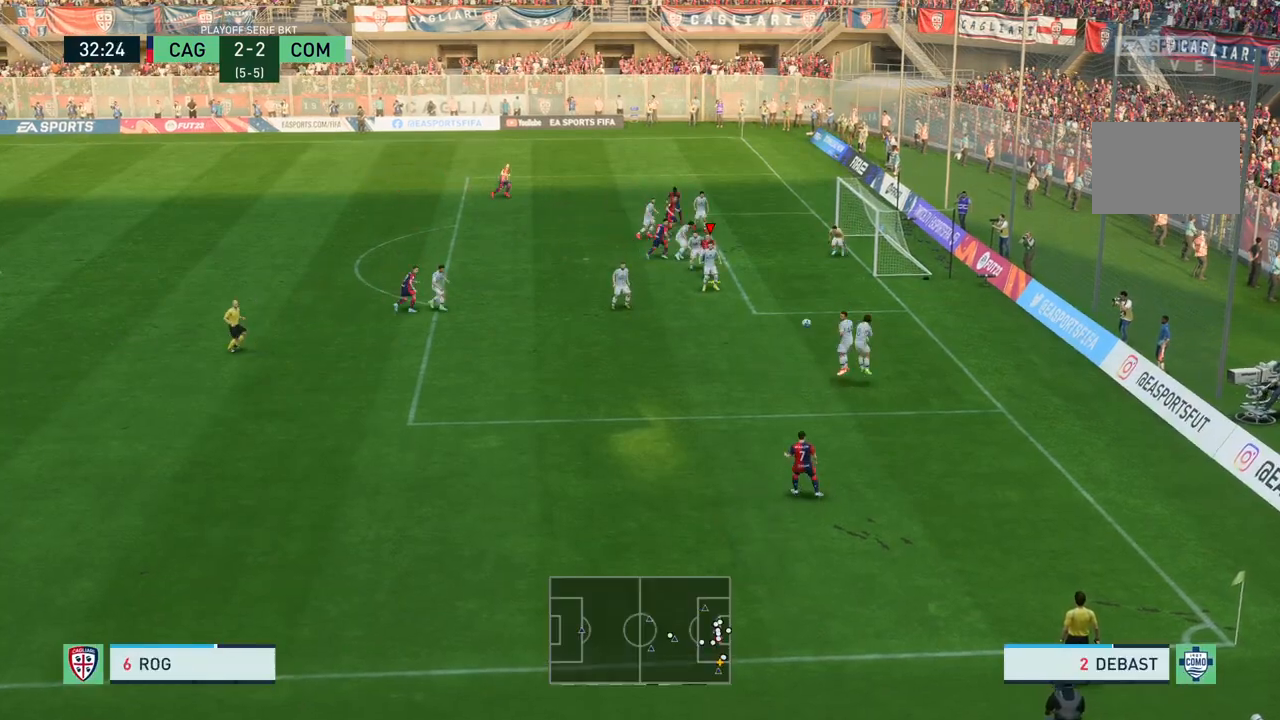
{"buttons": [], "left_stick": "down-left", "right_stick": "center", "events": [[233, "left_stick", "down-left"], [333, "TRIANGLE", "down"], [467, "TRIANGLE", "up"]]}
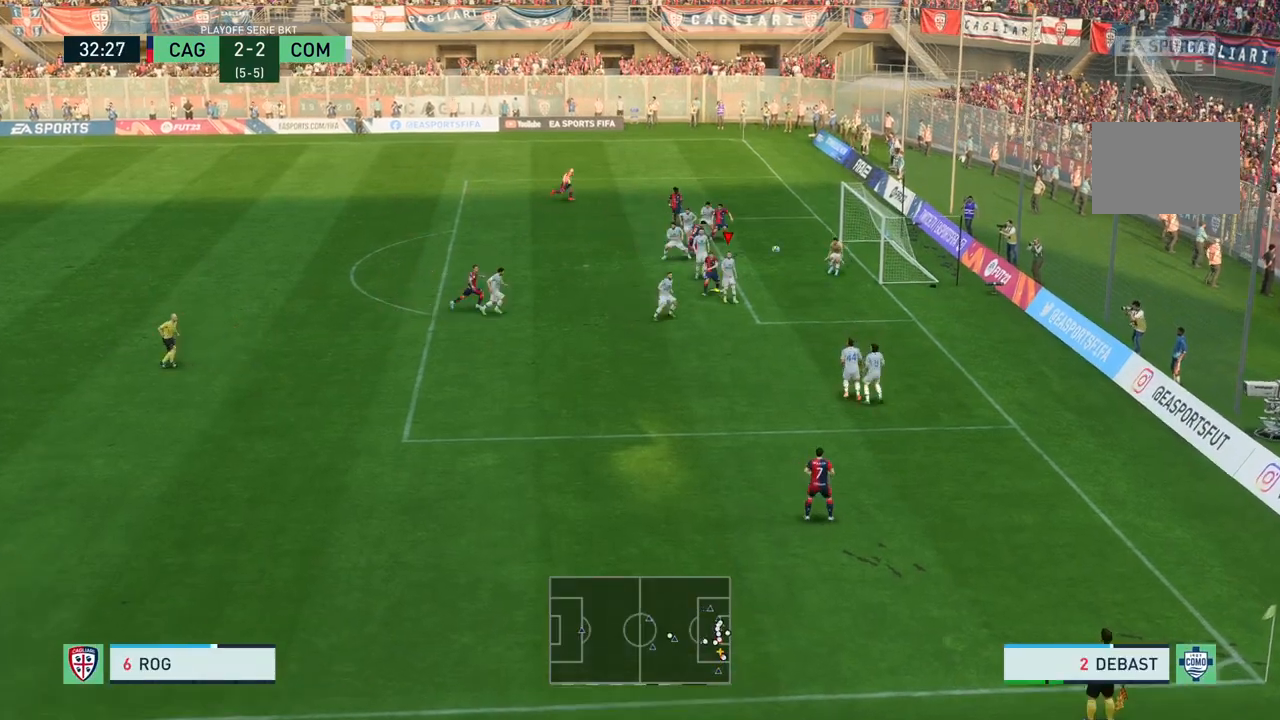
{"buttons": [], "left_stick": "down-left", "right_stick": "center", "events": [[200, "left_stick", "down"], [501, "left_stick", "down-left"]]}
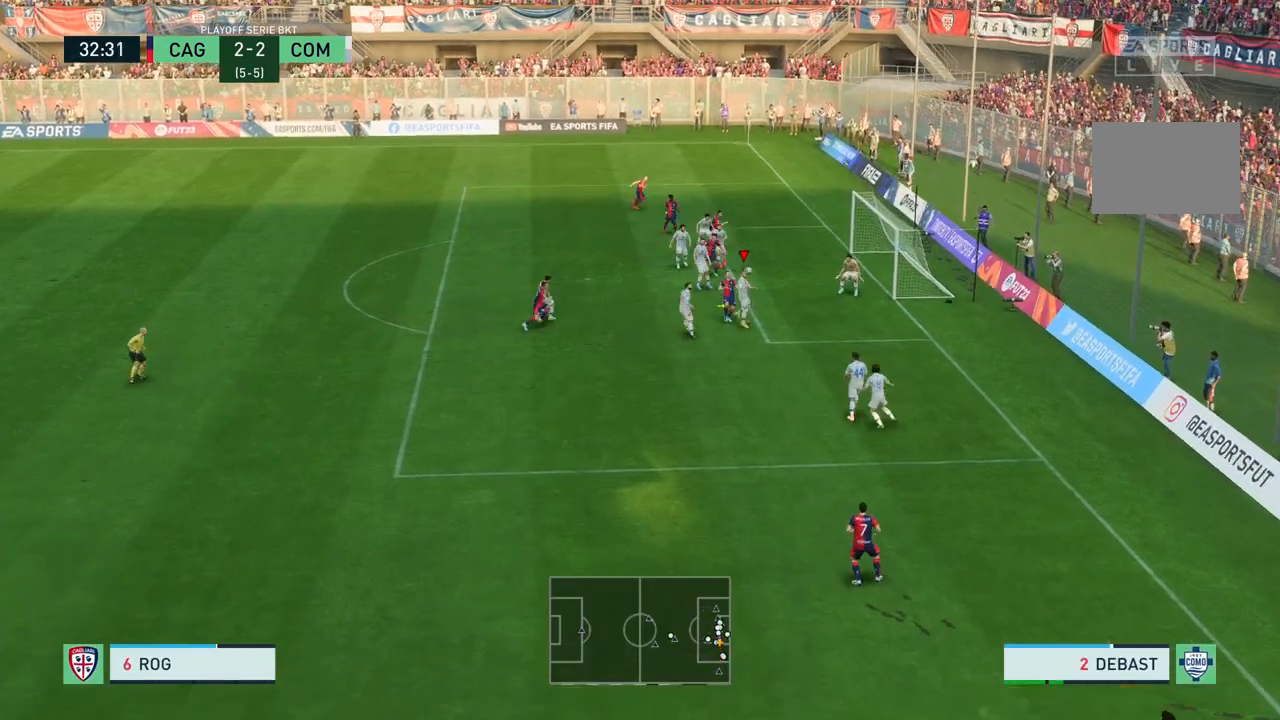
{"buttons": ["R2"], "left_stick": "down-left", "right_stick": "center", "events": [[400, "R2", "down"]]}
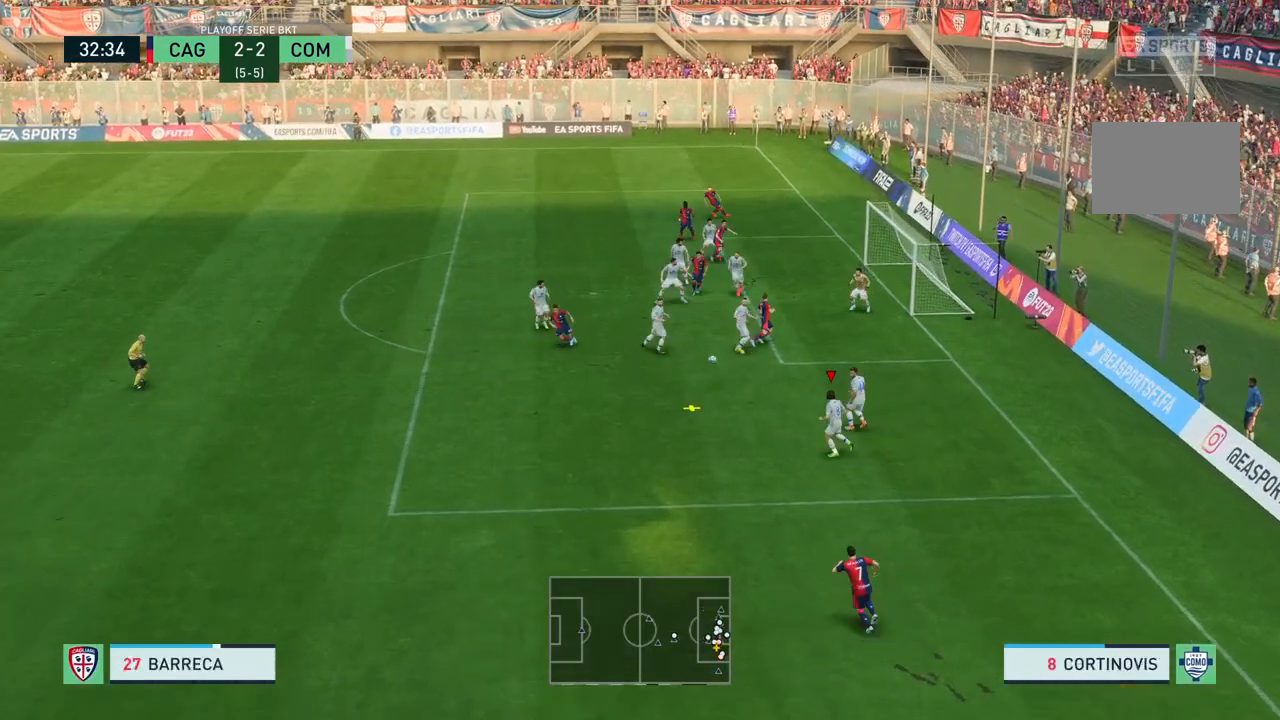
{"buttons": ["R2"], "left_stick": "down-left", "right_stick": "center", "events": []}
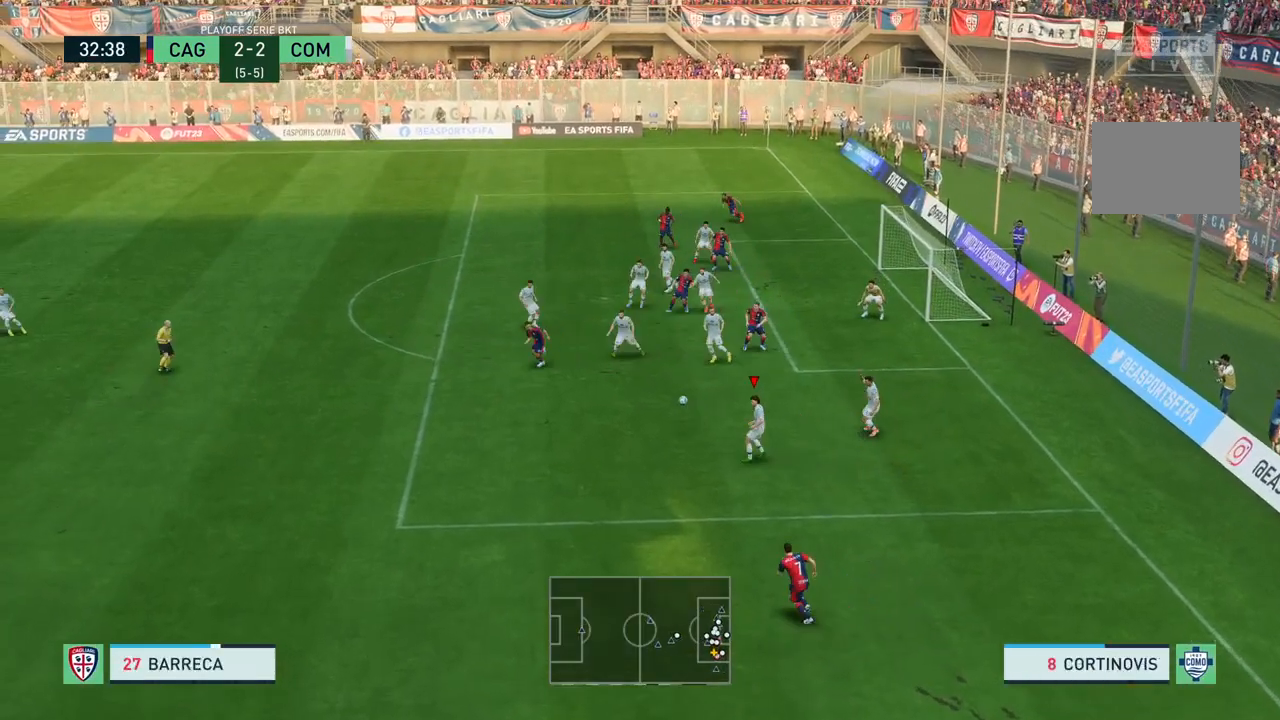
{"buttons": ["R2"], "left_stick": "left", "right_stick": "center"}
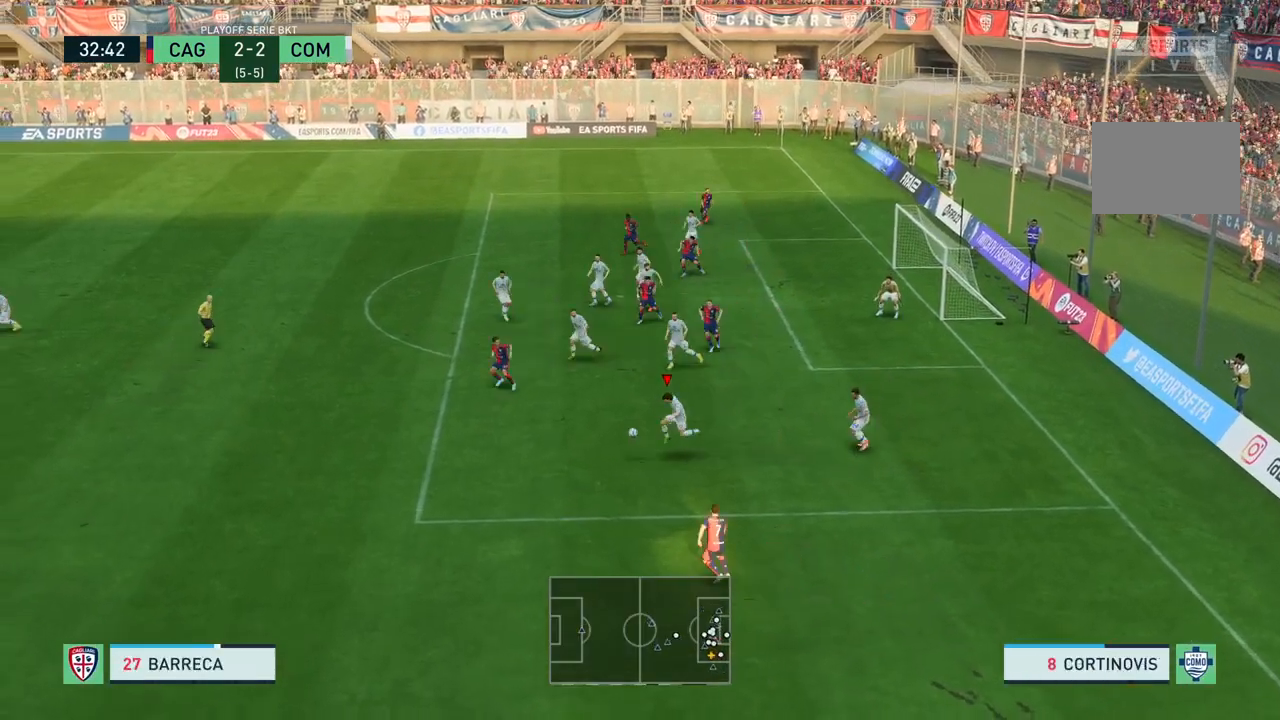
{"buttons": ["CROSS", "R2"], "left_stick": "left", "right_stick": "center", "events": [[467, "CROSS", "down"]]}
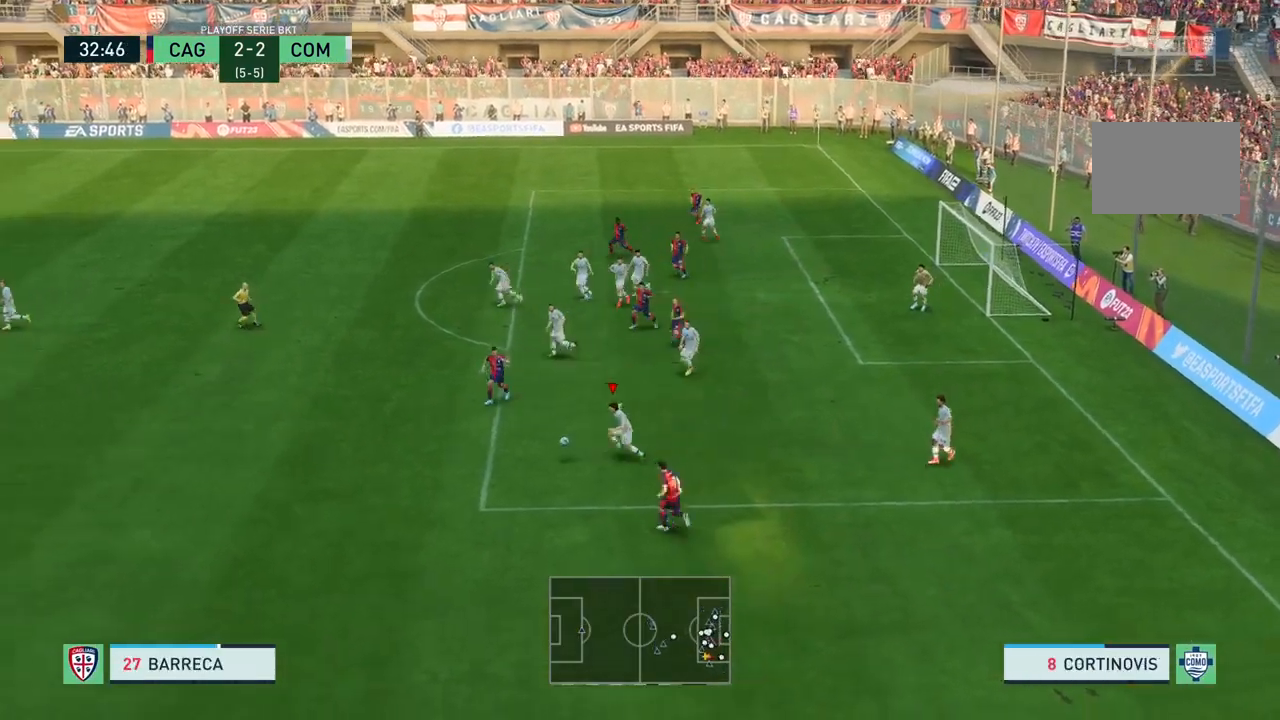
{"buttons": [], "left_stick": "left", "right_stick": "center", "events": [[200, "CROSS", "up"], [400, "R2", "up"]]}
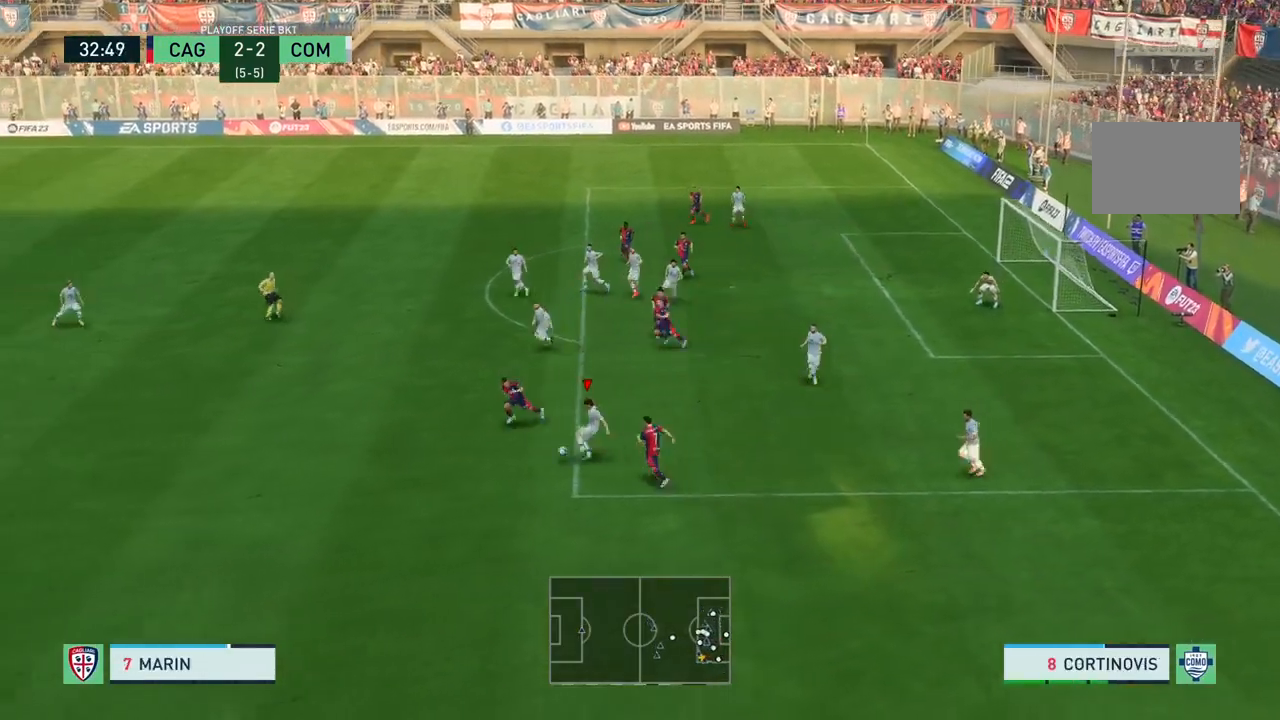
{"buttons": [], "left_stick": "up-left", "right_stick": "center", "events": [[100, "left_stick", "up-left"]]}
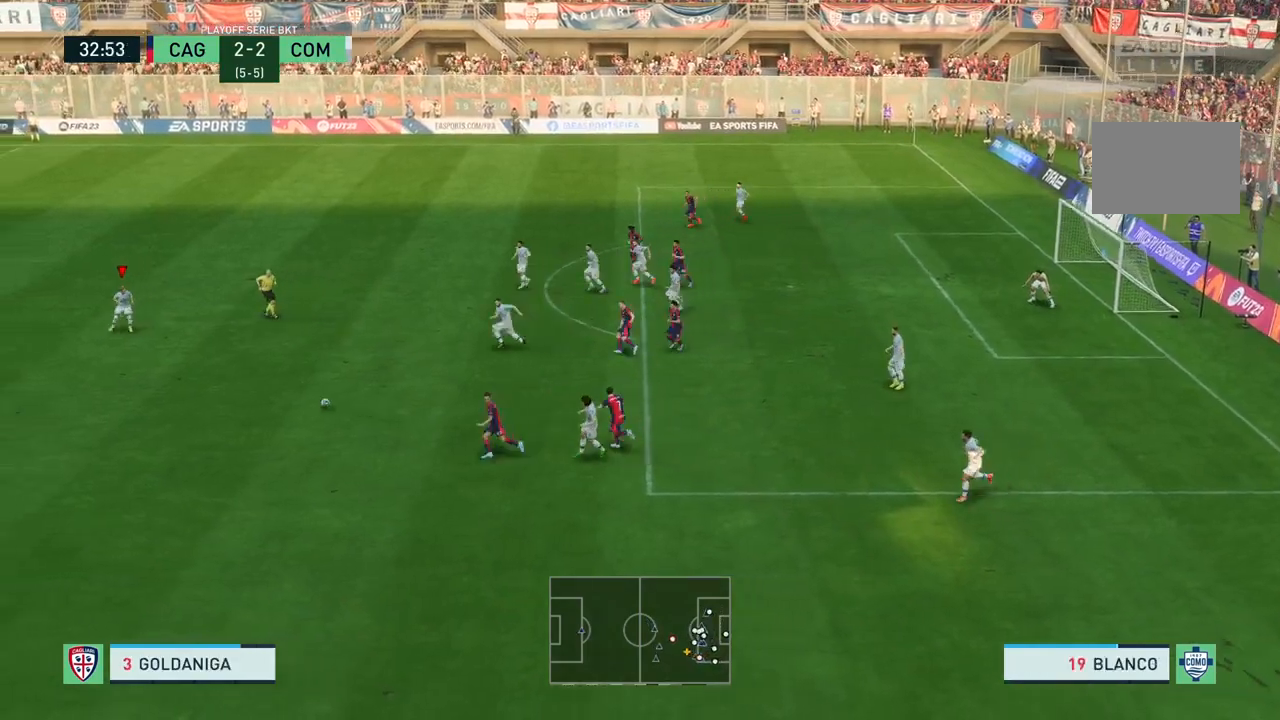
{"buttons": [], "left_stick": "center", "right_stick": "center", "events": [[200, "left_stick", "up"], [400, "left_stick", "center"]]}
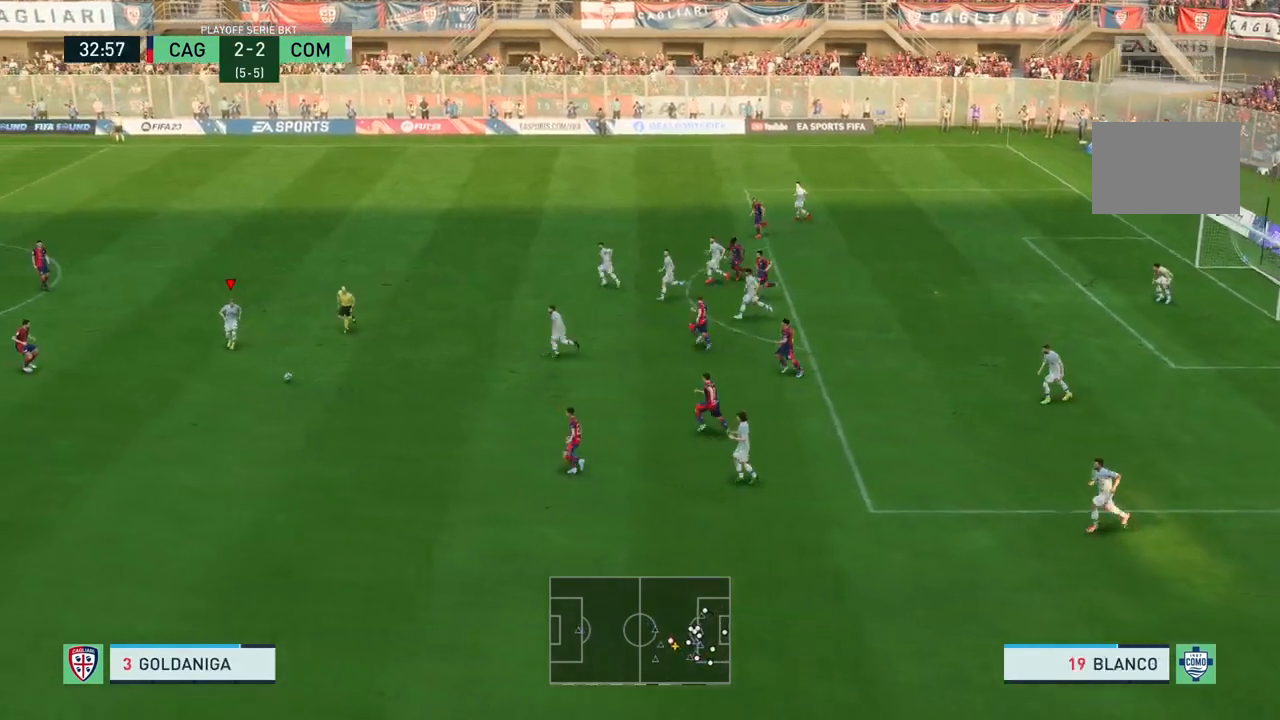
{"buttons": [], "left_stick": "down-right", "right_stick": "center"}